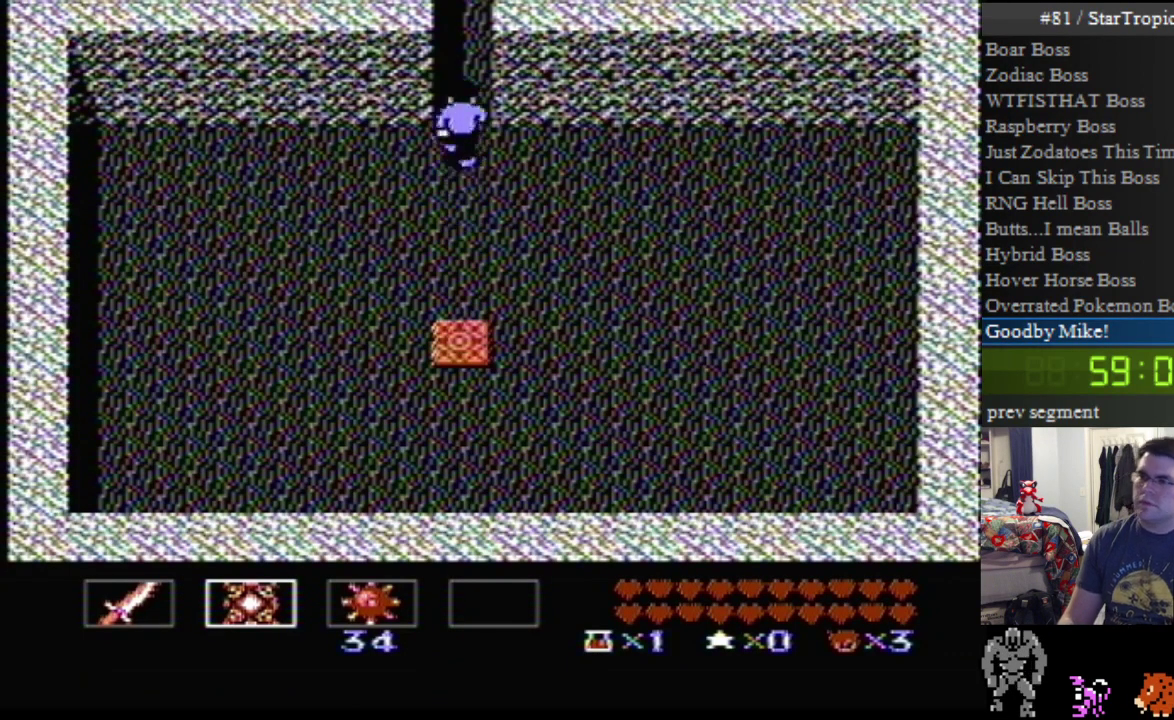
Gameplay with a controller (Nintendo layout); each line is a JSON object with the inputs held at the frame after it. "events" lists button and stick changes between this image and that frame as [ms after this image, input, new state], when the widget could be followed in between. Not read: L3 R3.
{"buttons": ["DPAD_UP"], "events": []}
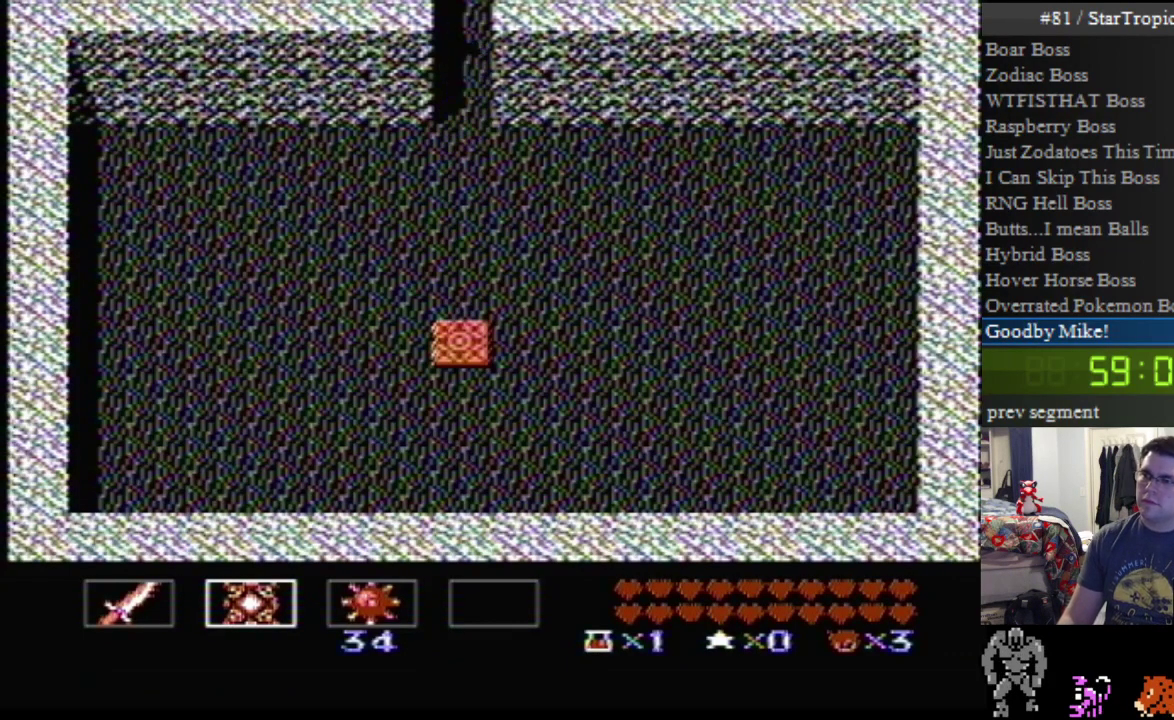
{"buttons": ["B"], "events": [[150, "B", "down"], [183, "DPAD_UP", "up"]]}
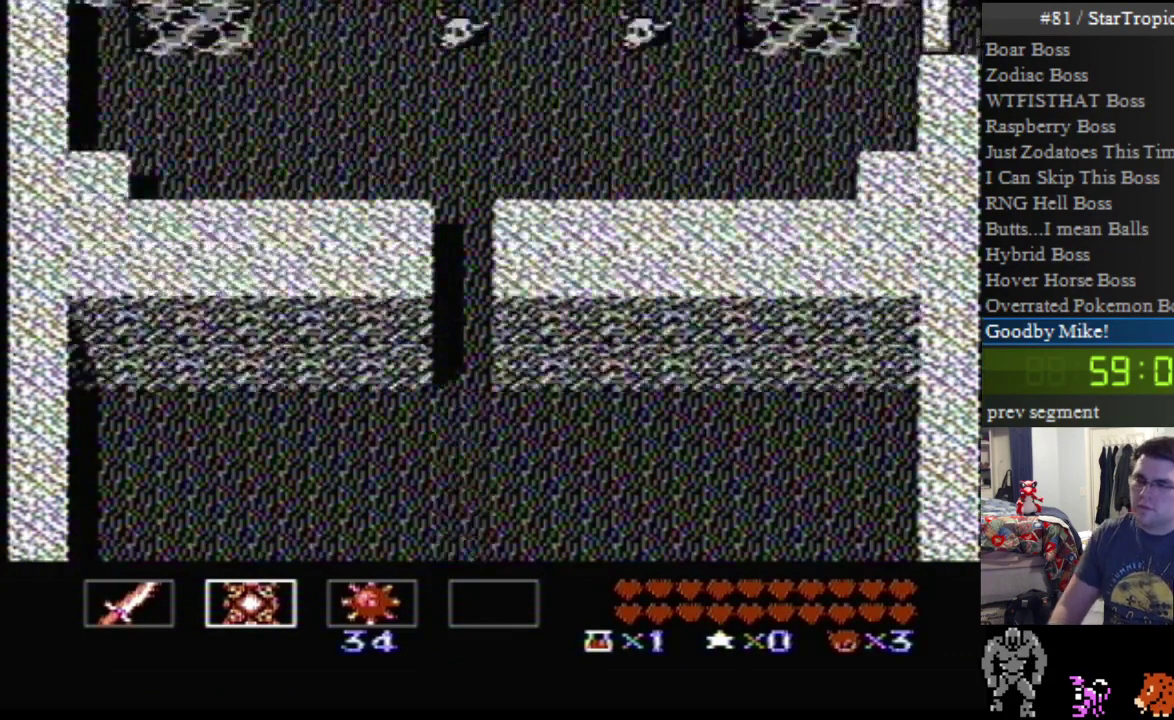
{"buttons": ["B"], "events": []}
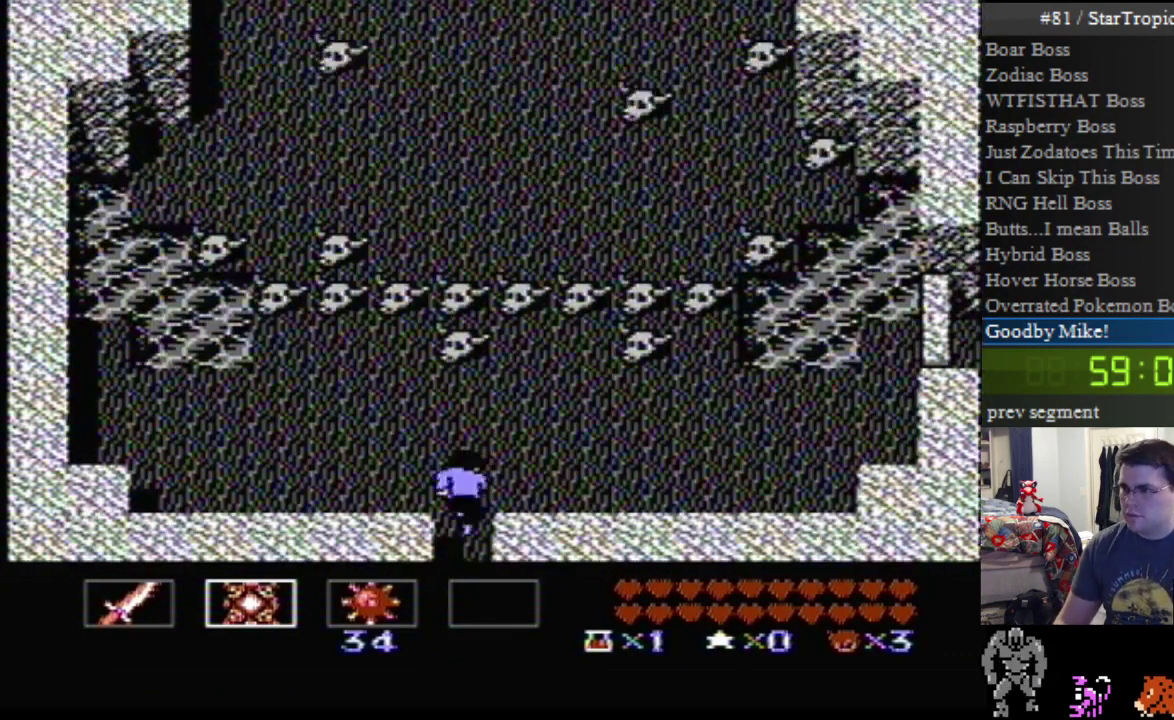
{"buttons": ["B"], "events": []}
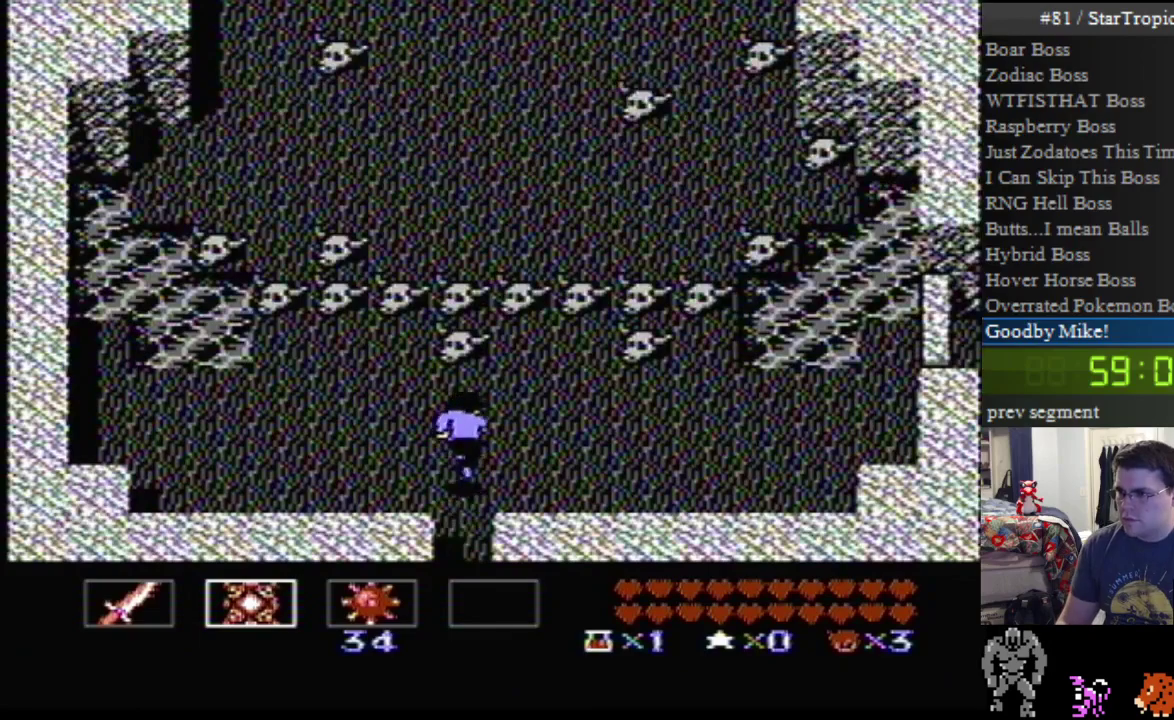
{"buttons": ["B"], "events": [[350, "B", "up"], [400, "B", "down"]]}
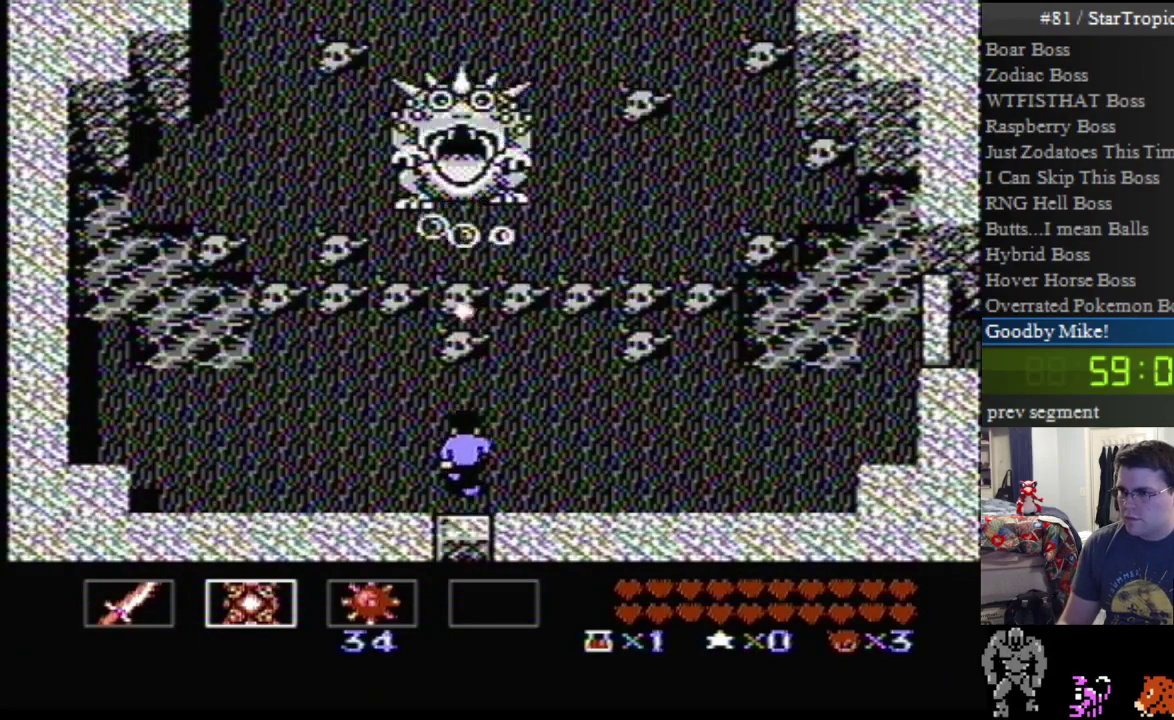
{"buttons": [], "events": [[33, "B", "up"], [150, "B", "down"], [250, "B", "up"], [367, "B", "down"], [500, "B", "up"]]}
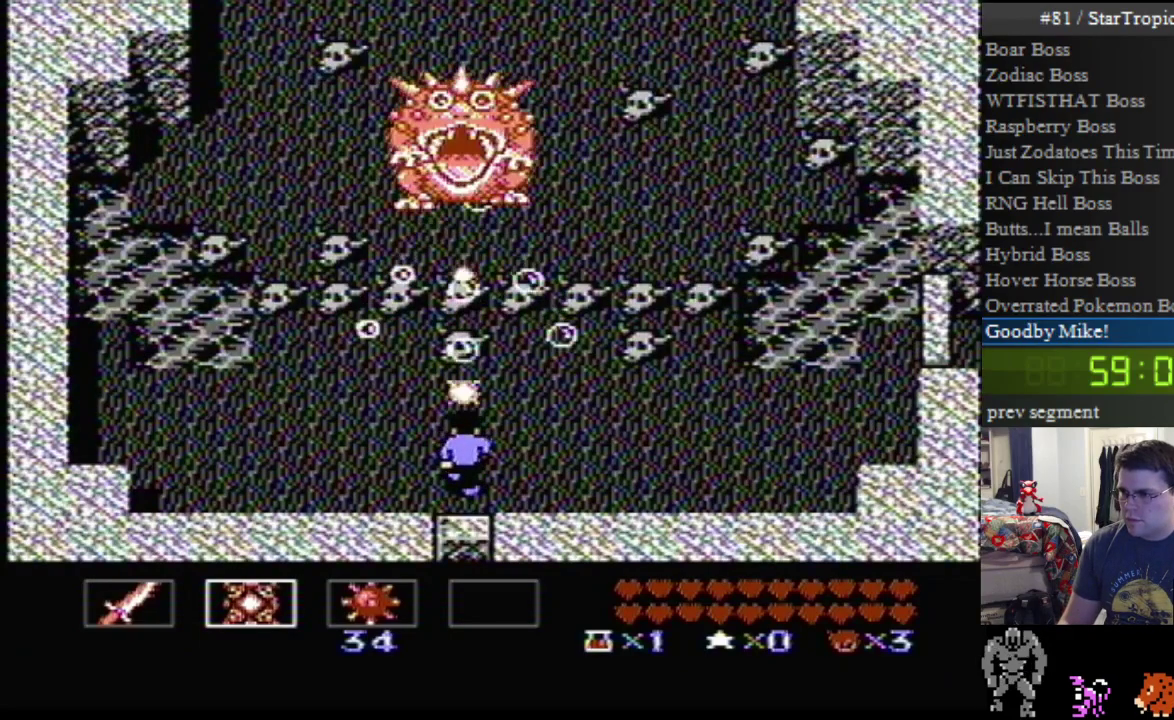
{"buttons": ["A", "DPAD_UP"], "events": [[150, "DPAD_RIGHT", "down"], [217, "A", "down"], [250, "DPAD_UP", "down"], [500, "DPAD_RIGHT", "up"]]}
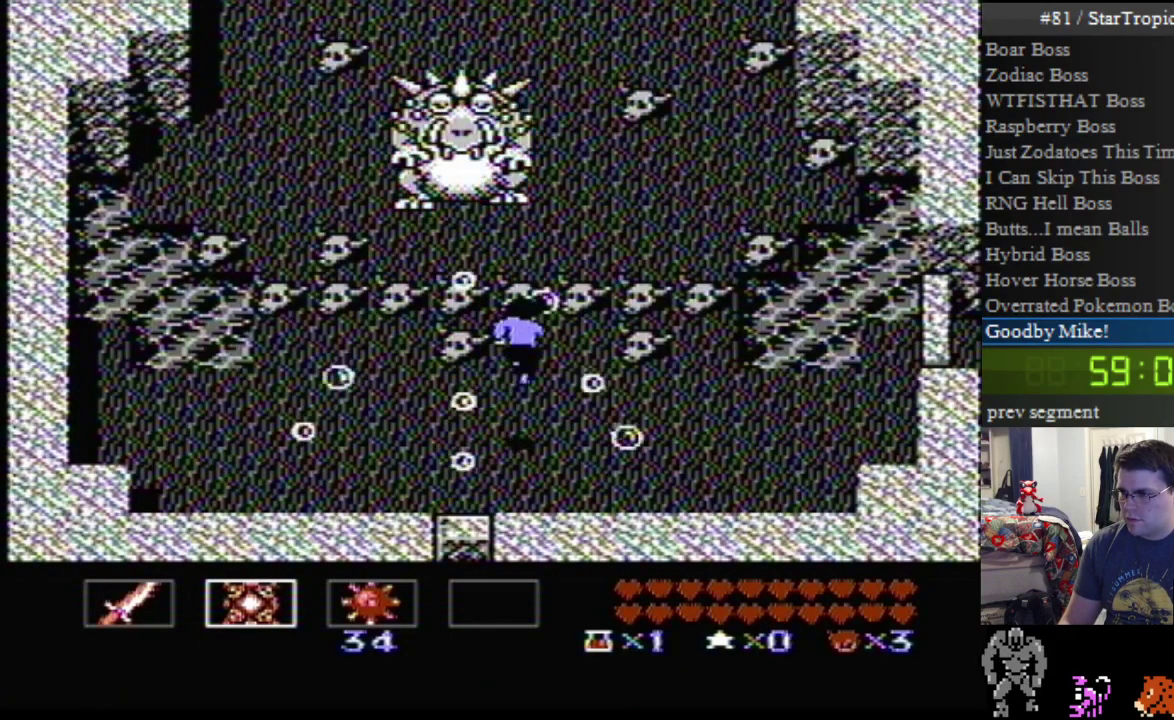
{"buttons": ["A", "DPAD_UP"], "events": [[33, "A", "up"], [33, "B", "down"], [117, "B", "up"], [217, "B", "down"], [350, "B", "up"], [433, "A", "down"]]}
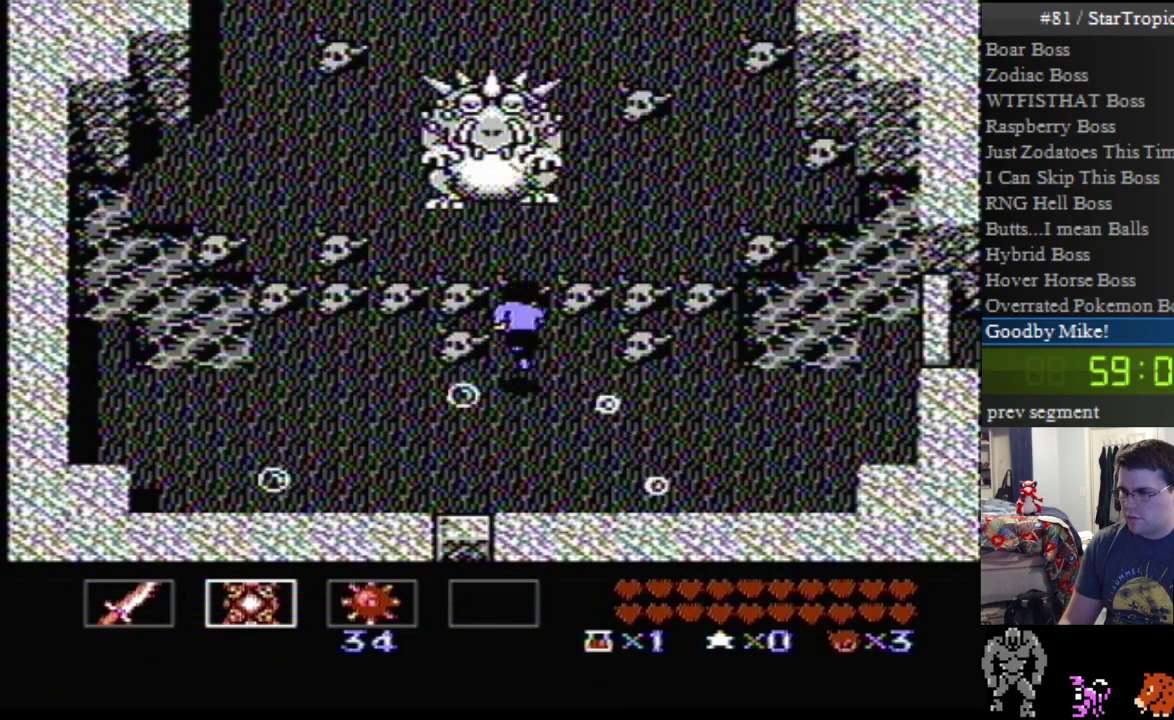
{"buttons": ["B"], "events": [[33, "B", "down"], [67, "A", "up"], [133, "B", "up"], [183, "B", "down"], [283, "B", "up"], [400, "B", "down"], [500, "DPAD_UP", "up"]]}
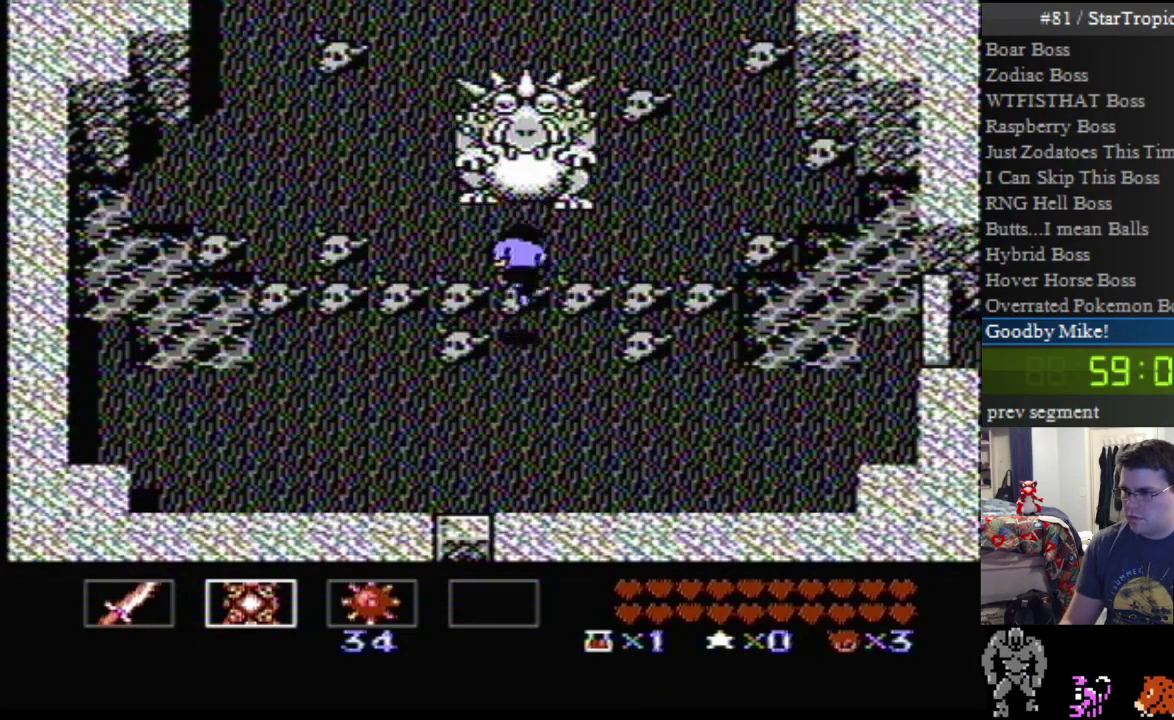
{"buttons": [], "events": [[33, "B", "up"], [133, "B", "down"], [250, "B", "up"], [317, "B", "down"], [467, "B", "up"]]}
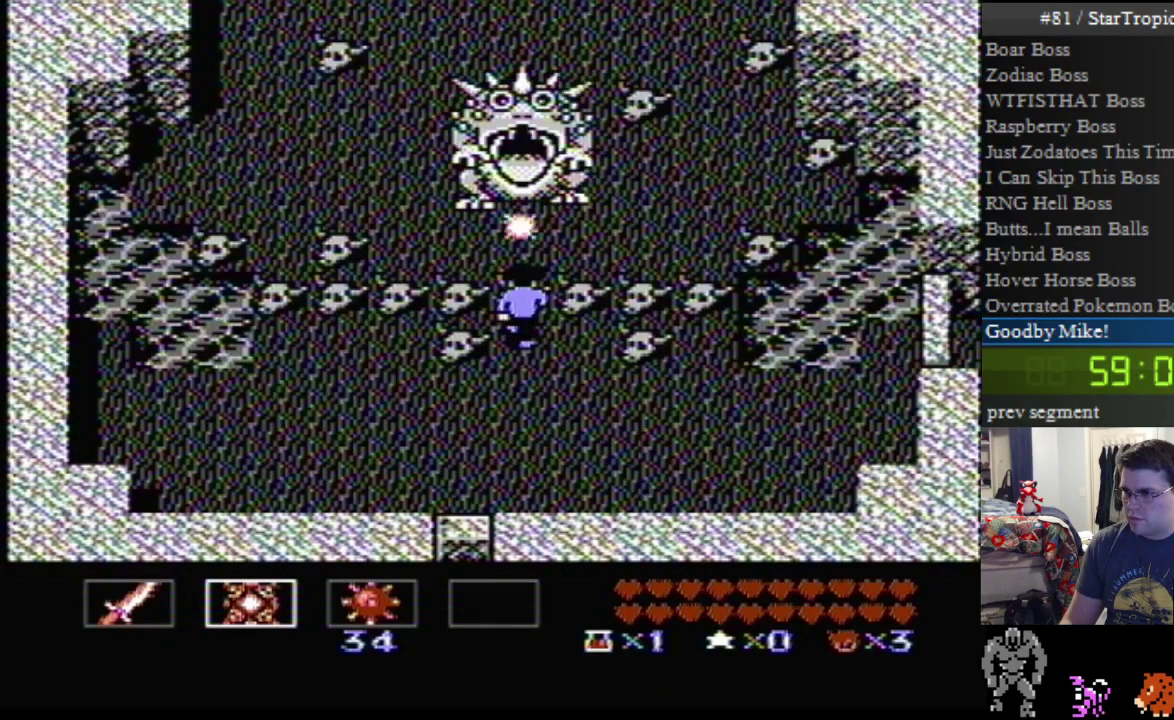
{"buttons": ["A", "B"], "events": [[33, "B", "down"], [150, "B", "up"], [317, "A", "down"], [433, "B", "down"]]}
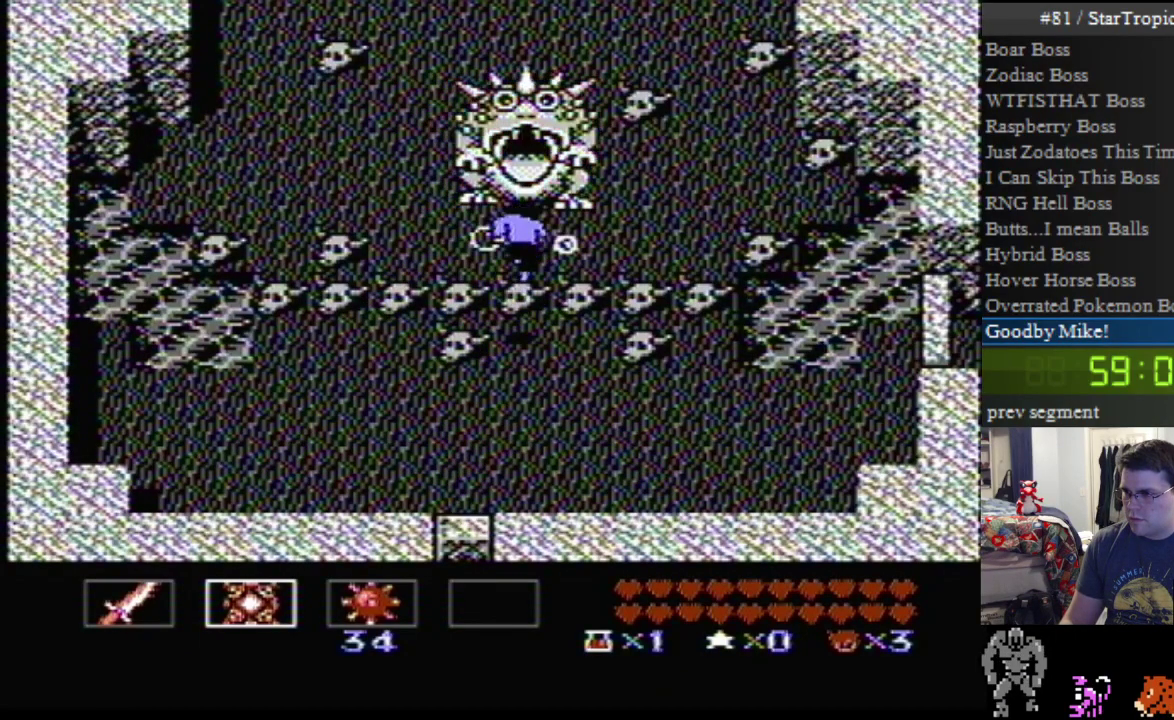
{"buttons": ["DPAD_UP", "DPAD_RIGHT"], "events": [[33, "B", "up"], [150, "B", "down"], [250, "B", "up"], [350, "B", "down"], [467, "A", "up"], [467, "B", "up"], [467, "DPAD_RIGHT", "down"], [500, "DPAD_UP", "down"]]}
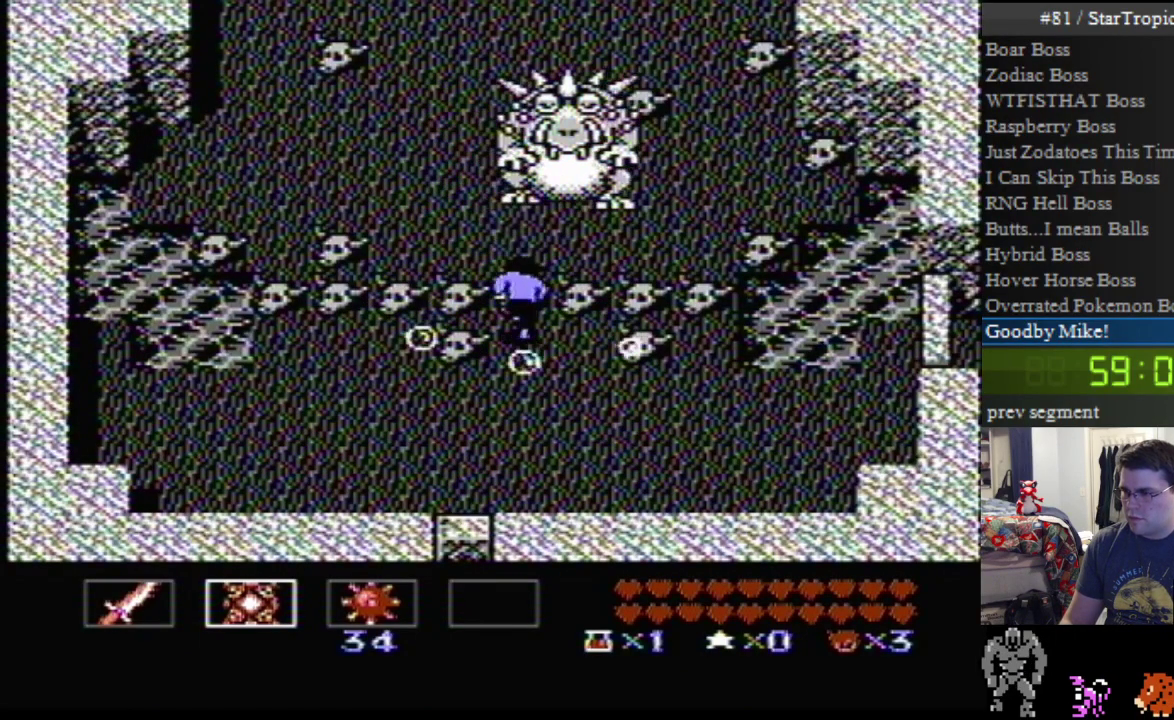
{"buttons": ["B"], "events": [[200, "DPAD_RIGHT", "up"], [283, "B", "down"], [400, "B", "up"], [400, "DPAD_UP", "up"], [467, "B", "down"]]}
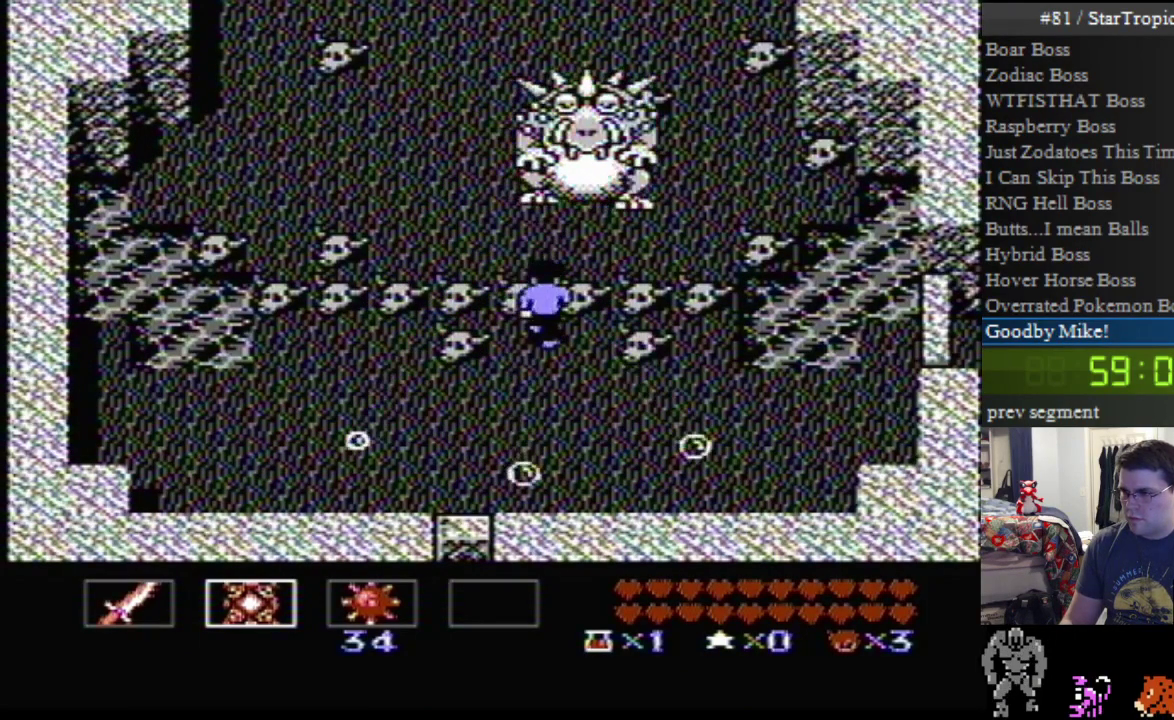
{"buttons": ["B", "DPAD_UP", "DPAD_RIGHT"], "events": [[100, "B", "up"], [183, "B", "down"], [283, "B", "up"], [317, "DPAD_UP", "down"], [350, "DPAD_RIGHT", "down"], [383, "B", "down"]]}
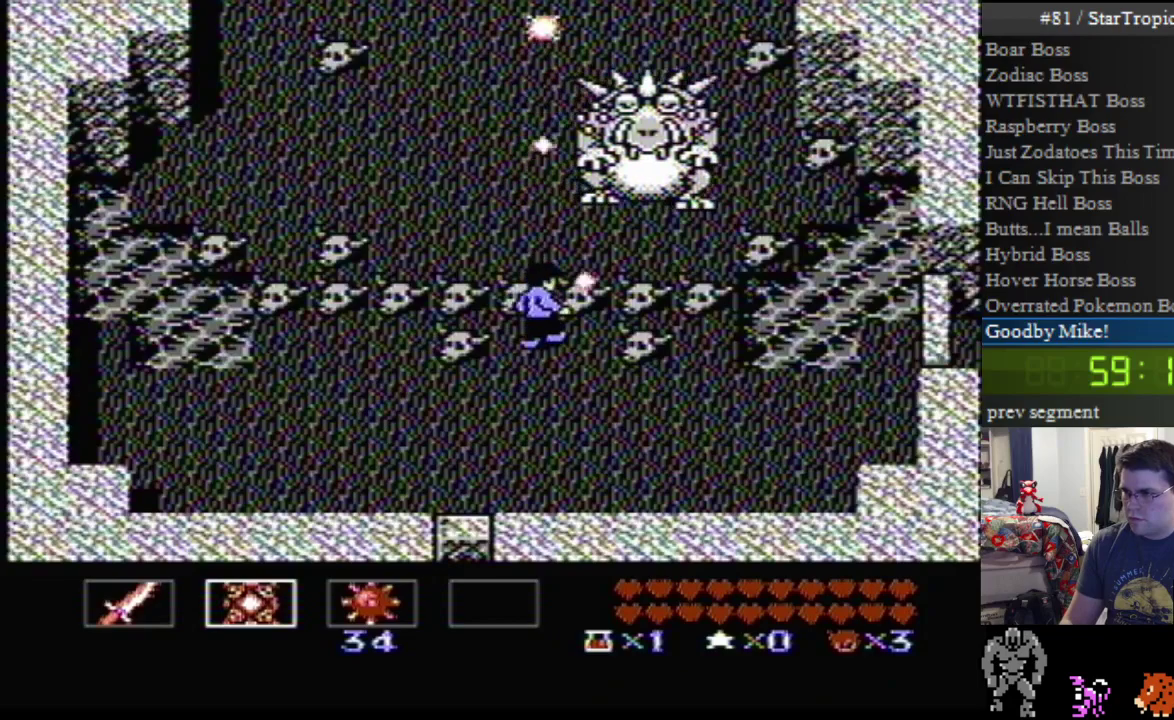
{"buttons": [], "events": [[33, "B", "up"], [100, "B", "down"], [183, "DPAD_RIGHT", "up"], [217, "DPAD_UP", "up"], [250, "B", "up"], [317, "B", "down"], [467, "B", "up"]]}
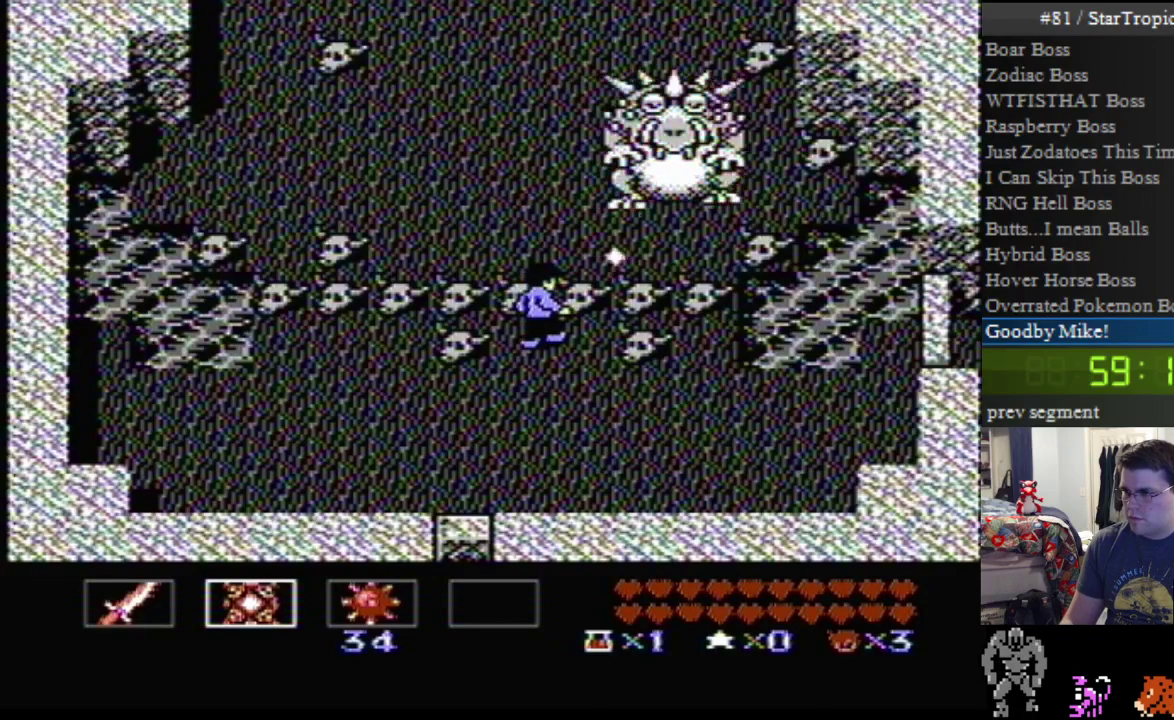
{"buttons": ["B"], "events": [[33, "B", "down"], [150, "B", "up"], [250, "B", "down"], [383, "B", "up"], [433, "B", "down"]]}
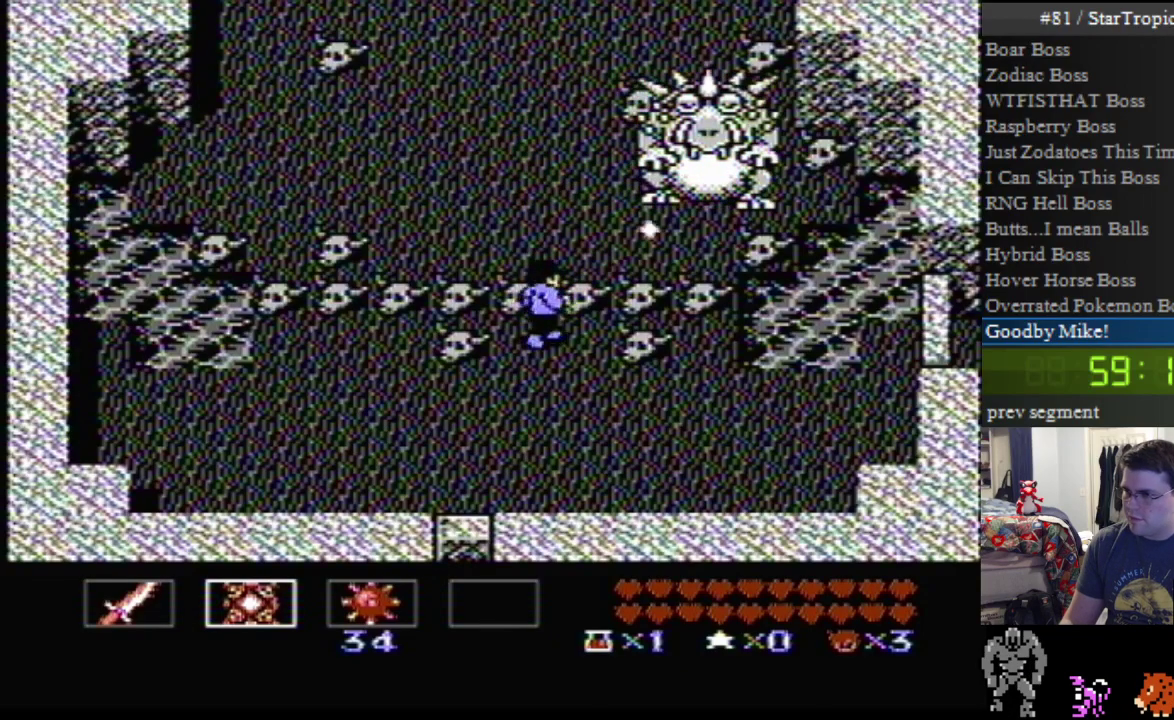
{"buttons": [], "events": [[100, "B", "up"], [150, "B", "down"], [283, "B", "up"], [350, "B", "down"], [467, "B", "up"]]}
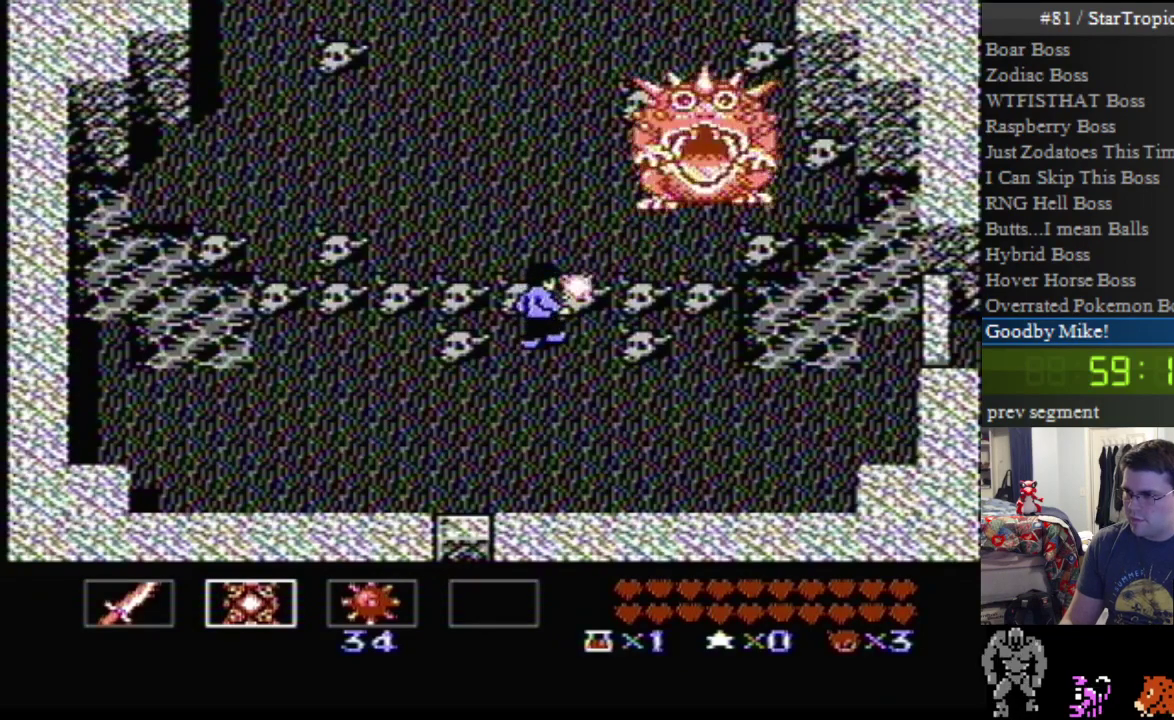
{"buttons": ["B"], "events": [[67, "B", "down"], [150, "B", "up"], [250, "B", "down"], [350, "B", "up"], [433, "B", "down"]]}
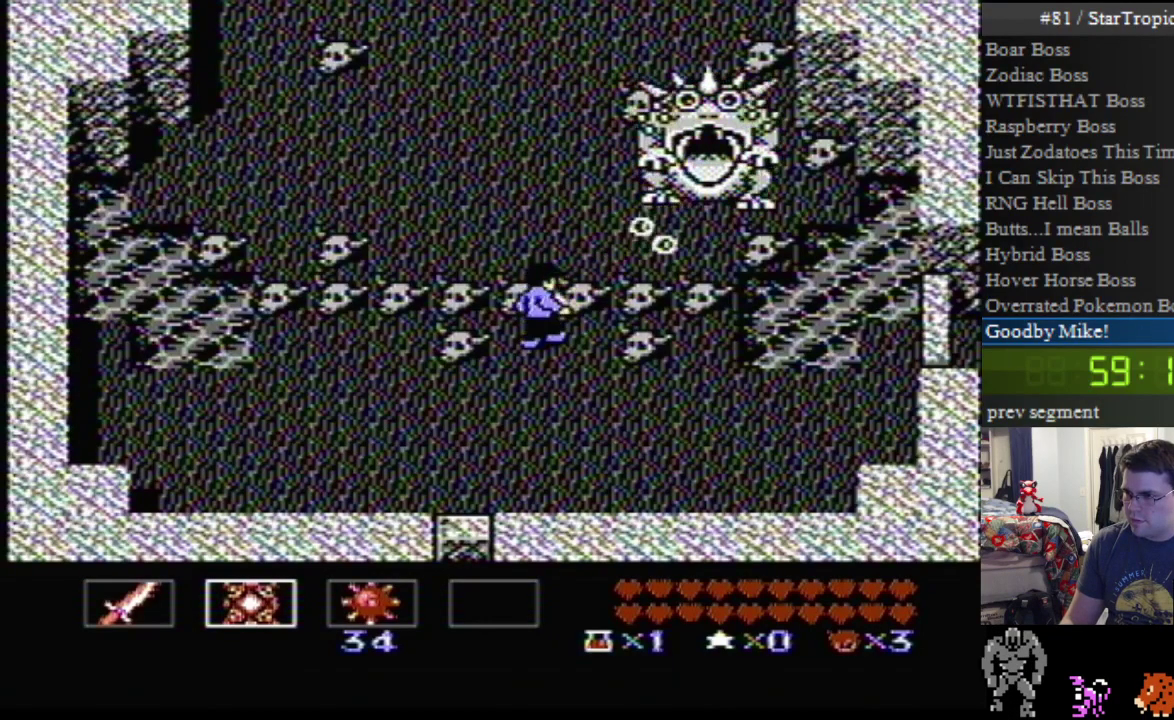
{"buttons": ["B"], "events": [[67, "B", "up"], [117, "A", "down"], [183, "B", "down"], [283, "A", "up"], [317, "B", "up"], [383, "B", "down"]]}
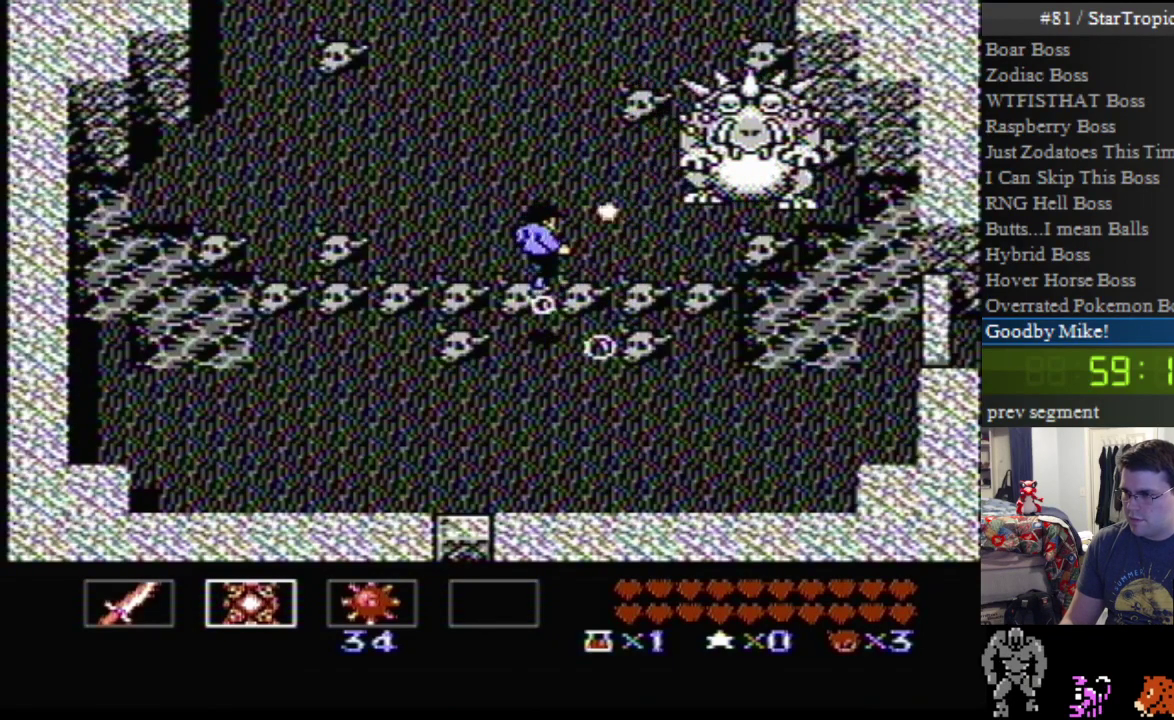
{"buttons": ["B"], "events": [[33, "B", "up"], [100, "B", "down"], [250, "B", "up"], [317, "B", "down"], [400, "B", "up"], [500, "B", "down"]]}
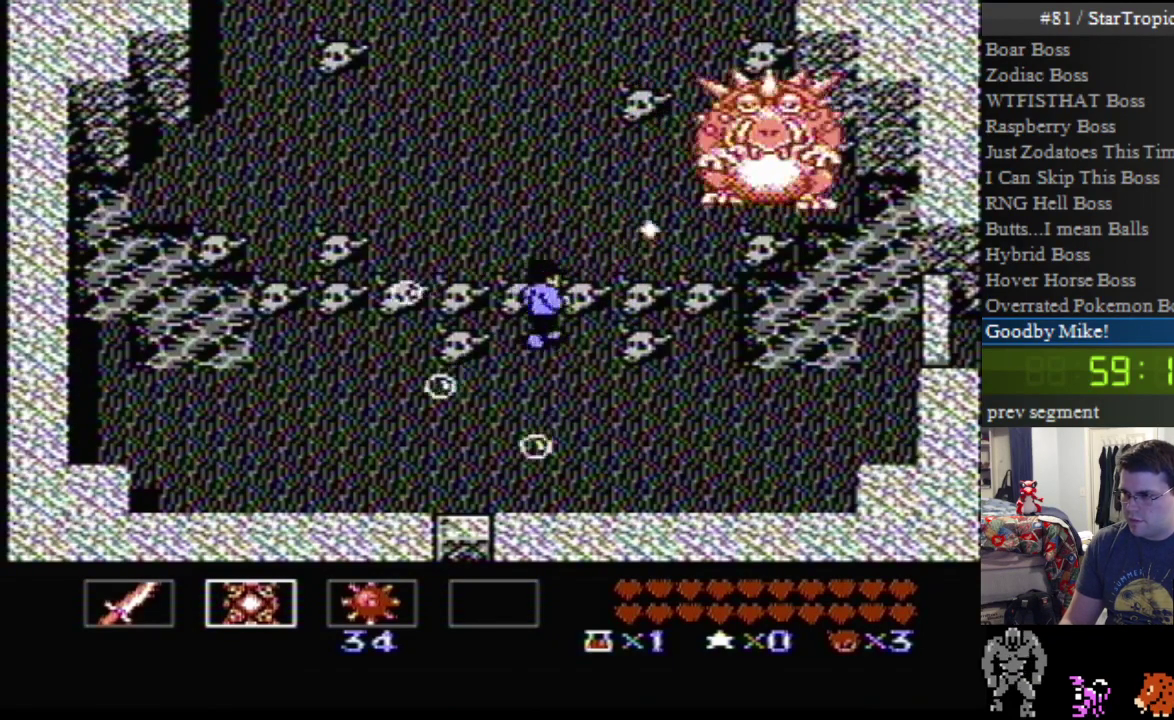
{"buttons": [], "events": [[117, "B", "up"], [183, "B", "down"], [317, "B", "up"], [383, "B", "down"], [467, "B", "up"]]}
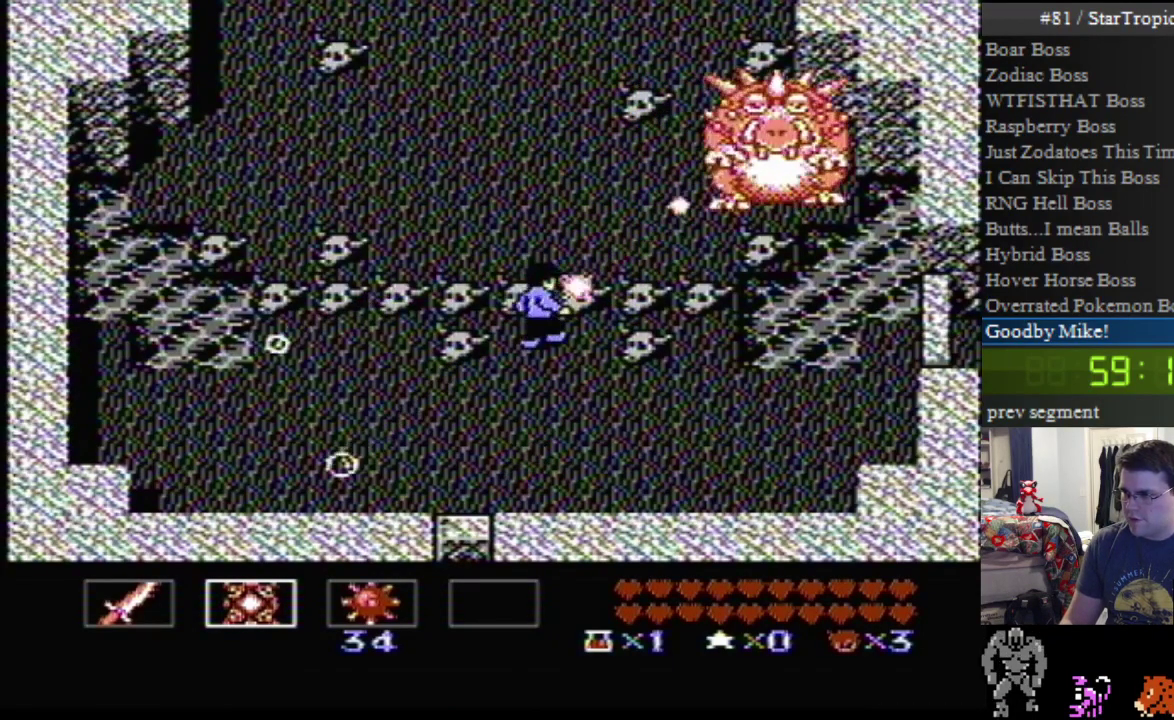
{"buttons": [], "events": [[33, "B", "down"], [150, "B", "up"], [217, "B", "down"], [350, "B", "up"], [400, "B", "down"], [500, "B", "up"]]}
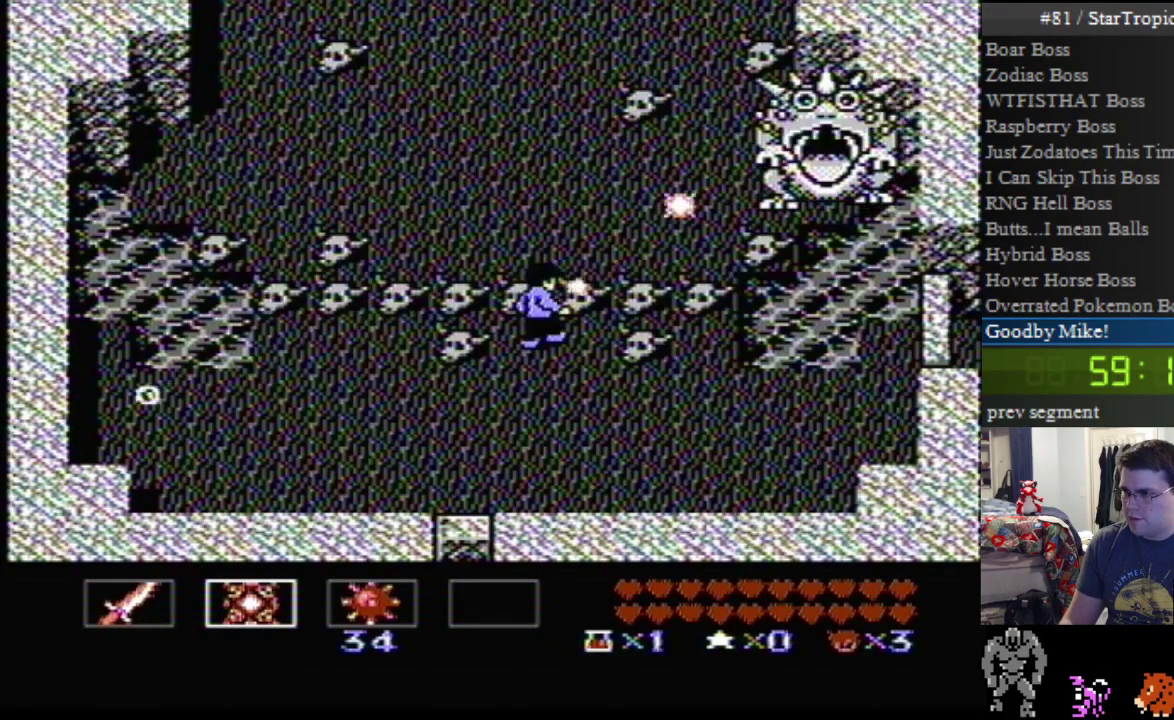
{"buttons": ["B", "DPAD_UP", "DPAD_RIGHT"], "events": [[33, "DPAD_RIGHT", "down"], [100, "DPAD_DOWN", "down"], [317, "DPAD_DOWN", "up"], [350, "DPAD_UP", "down"], [433, "B", "down"]]}
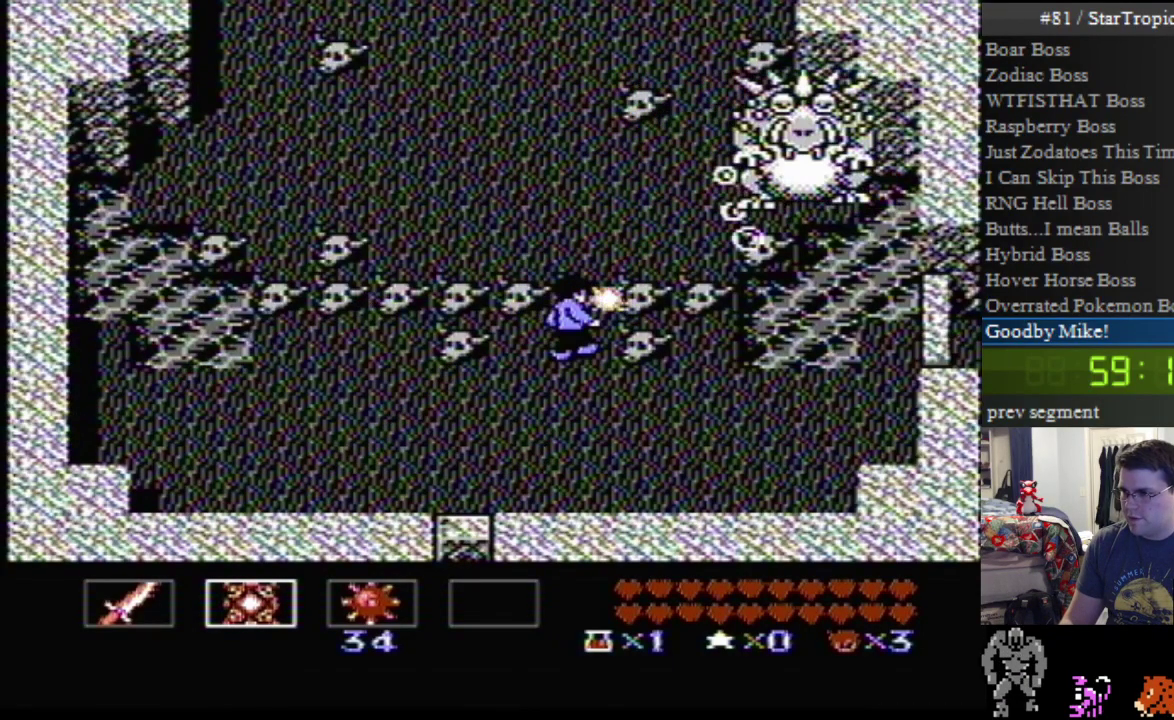
{"buttons": ["A", "B", "DPAD_UP", "DPAD_RIGHT"], "events": [[67, "B", "up"], [133, "B", "down"], [150, "DPAD_RIGHT", "up"], [150, "DPAD_UP", "up"], [250, "B", "up"], [350, "A", "down"], [433, "B", "down"], [433, "DPAD_RIGHT", "down"], [433, "DPAD_UP", "down"]]}
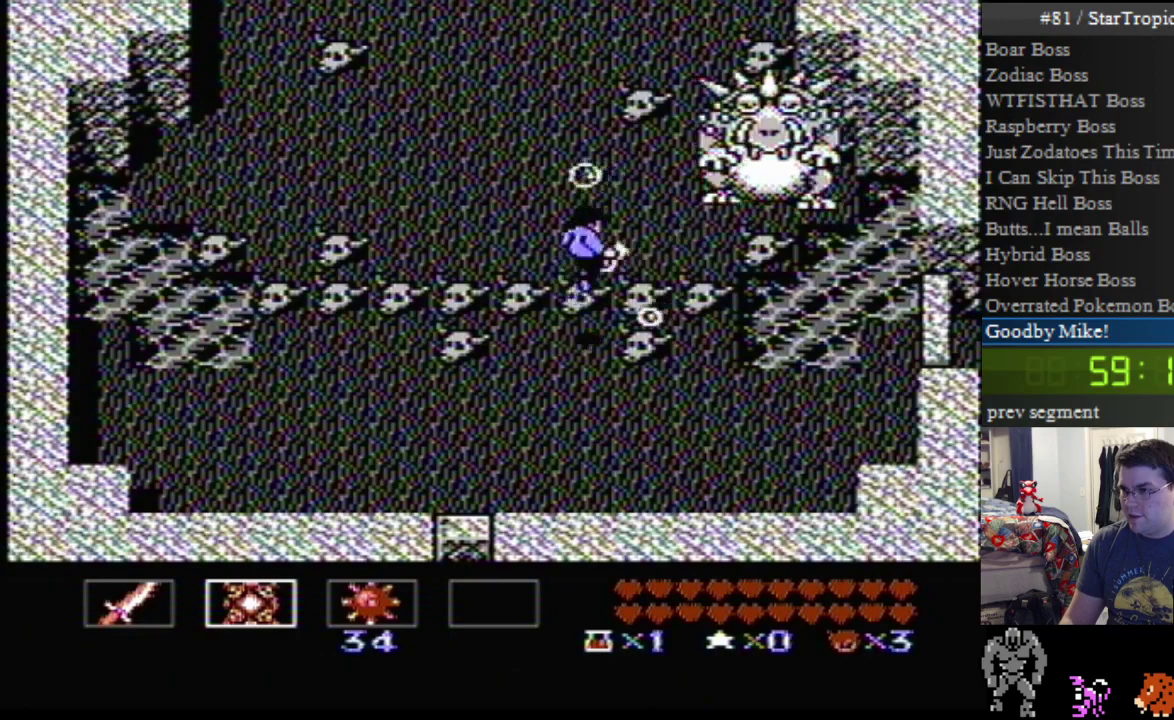
{"buttons": ["DPAD_UP", "DPAD_RIGHT"], "events": [[67, "B", "up"], [117, "B", "down"], [250, "A", "up"], [250, "B", "up"], [350, "B", "down"], [467, "B", "up"]]}
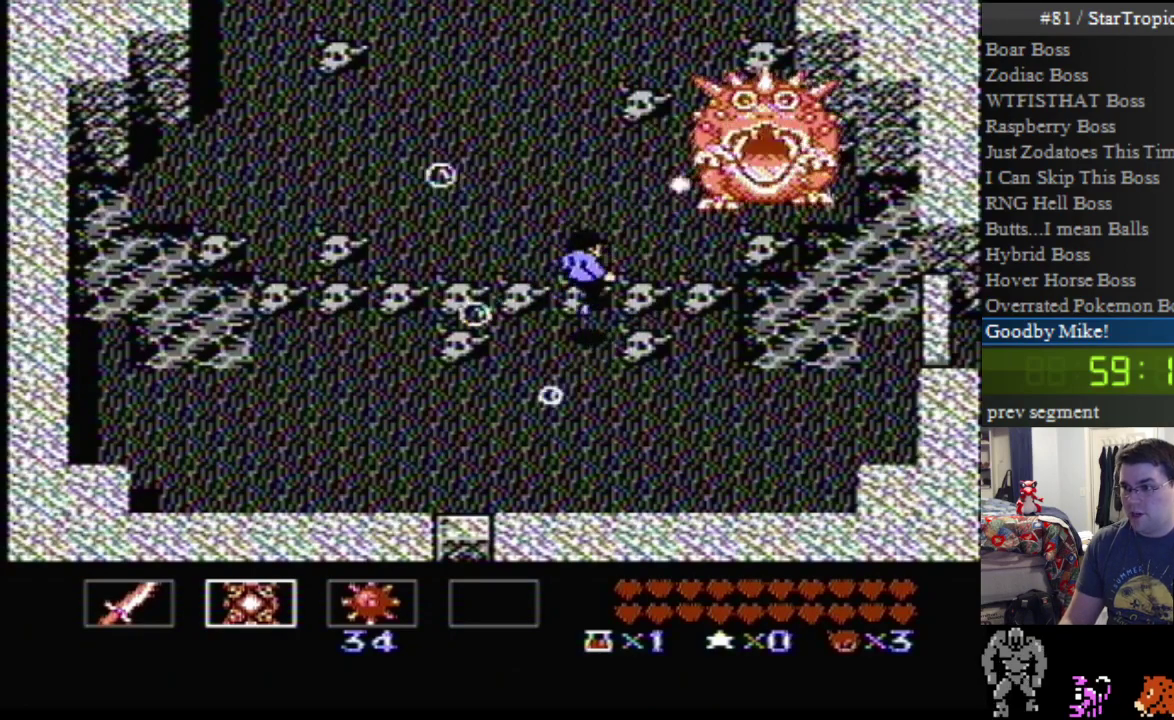
{"buttons": ["DPAD_DOWN", "DPAD_RIGHT"], "events": [[67, "DPAD_RIGHT", "up"], [100, "DPAD_UP", "up"], [150, "DPAD_DOWN", "down"], [183, "DPAD_RIGHT", "down"]]}
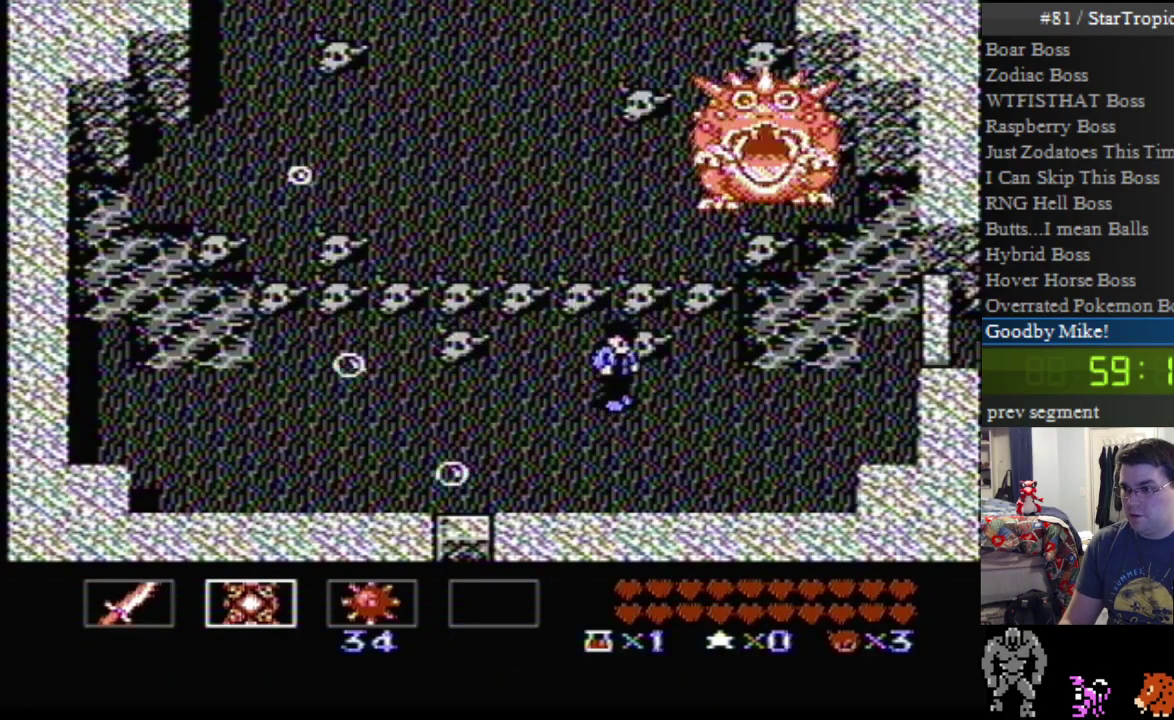
{"buttons": ["DPAD_RIGHT"], "events": [[100, "DPAD_DOWN", "up"]]}
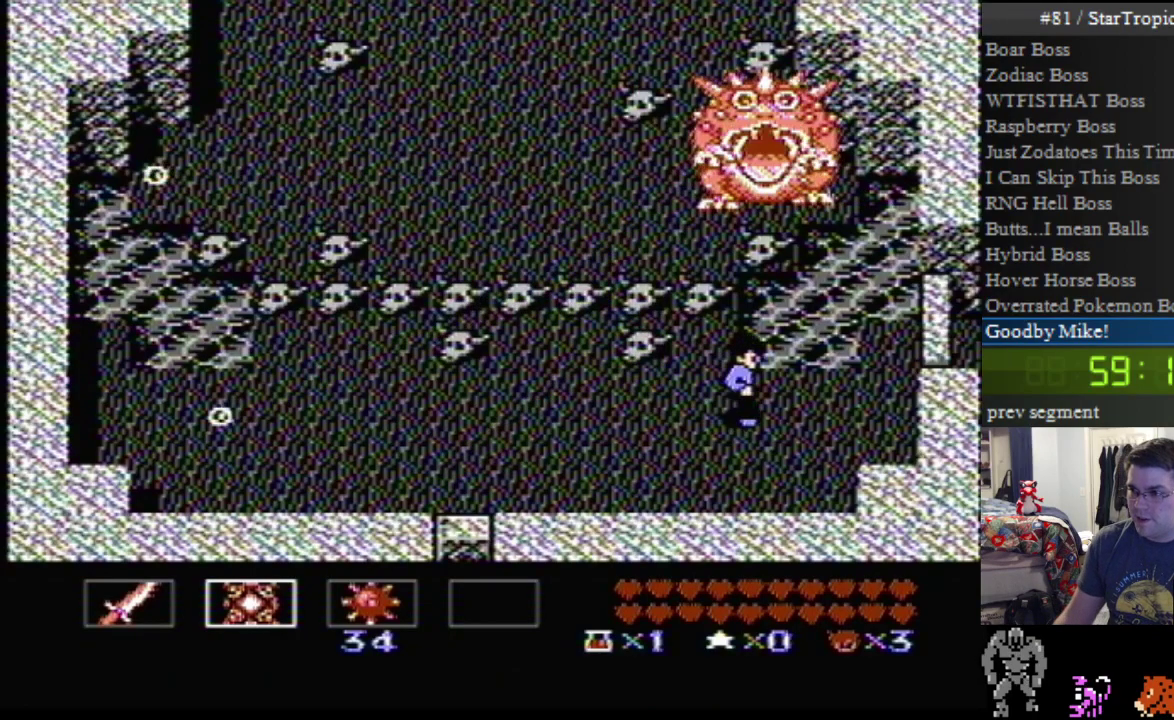
{"buttons": ["DPAD_UP", "DPAD_RIGHT"], "events": [[500, "DPAD_UP", "down"]]}
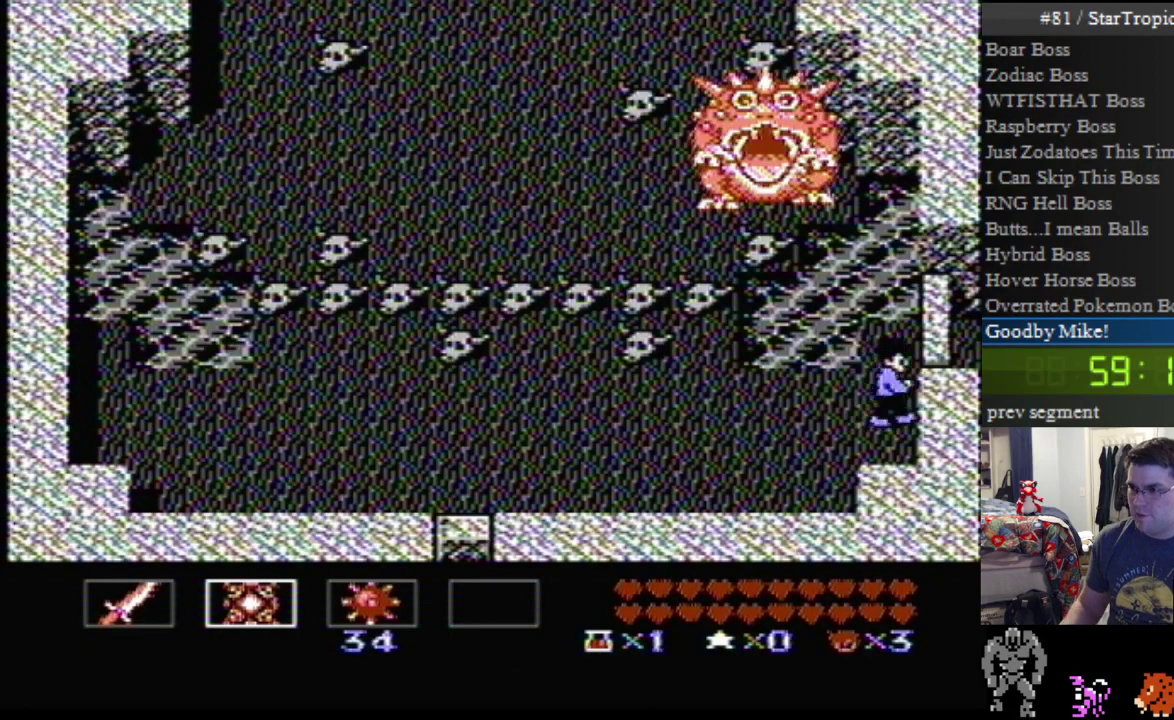
{"buttons": [], "events": [[33, "DPAD_RIGHT", "up"], [400, "DPAD_UP", "up"]]}